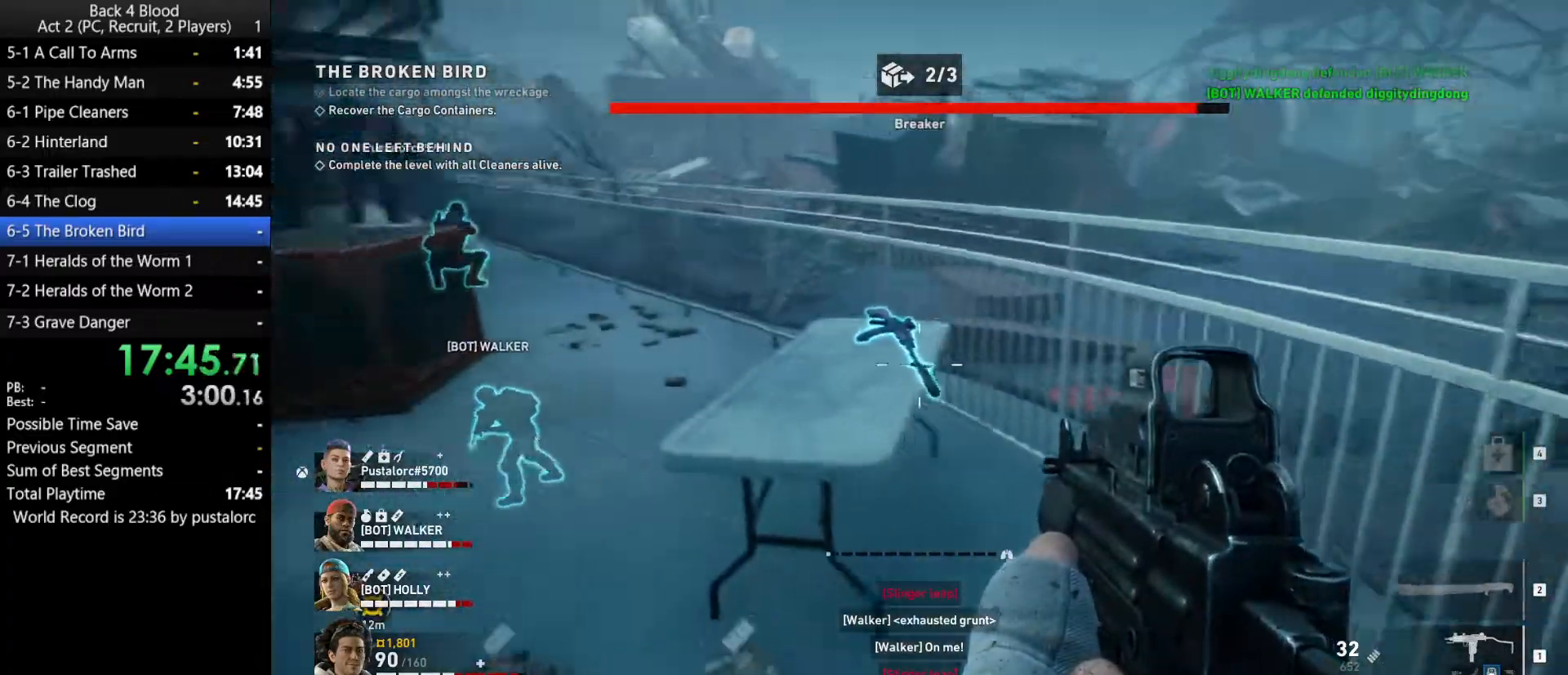
Gameplay with keyboard and mouse; each line is a JSON object with the keys and mouse buttons held at the frame after it. "events" lists presses ("down") and releases ("up") of "1", "2", "3", "4", "5", "a", "alt", "c", "ctrl", "d", "e", "f", "q", "r", "s", "shift", "space", "tab", "v", "w", "x", "z", "mouse_left", "mouse_middle", "mouse_right", "mouse_wheel_up" and "mouse_wheel_down" between this image and that frame as [ms after this image, input, new state], when the widget could be followed in between. "mouse_left", "mouse_middle", "mouse_right", "mouse_wheel_up", "mouse_wheel_down" = the "left", "middle", "right", "wheel_up", "wheel_down" buttons of the "mouse" list. No other keys are recorded. Mouse movement is not recorded.
{"keys": ["d", "w"], "mouse": [], "events": [[133, "w", "down"]]}
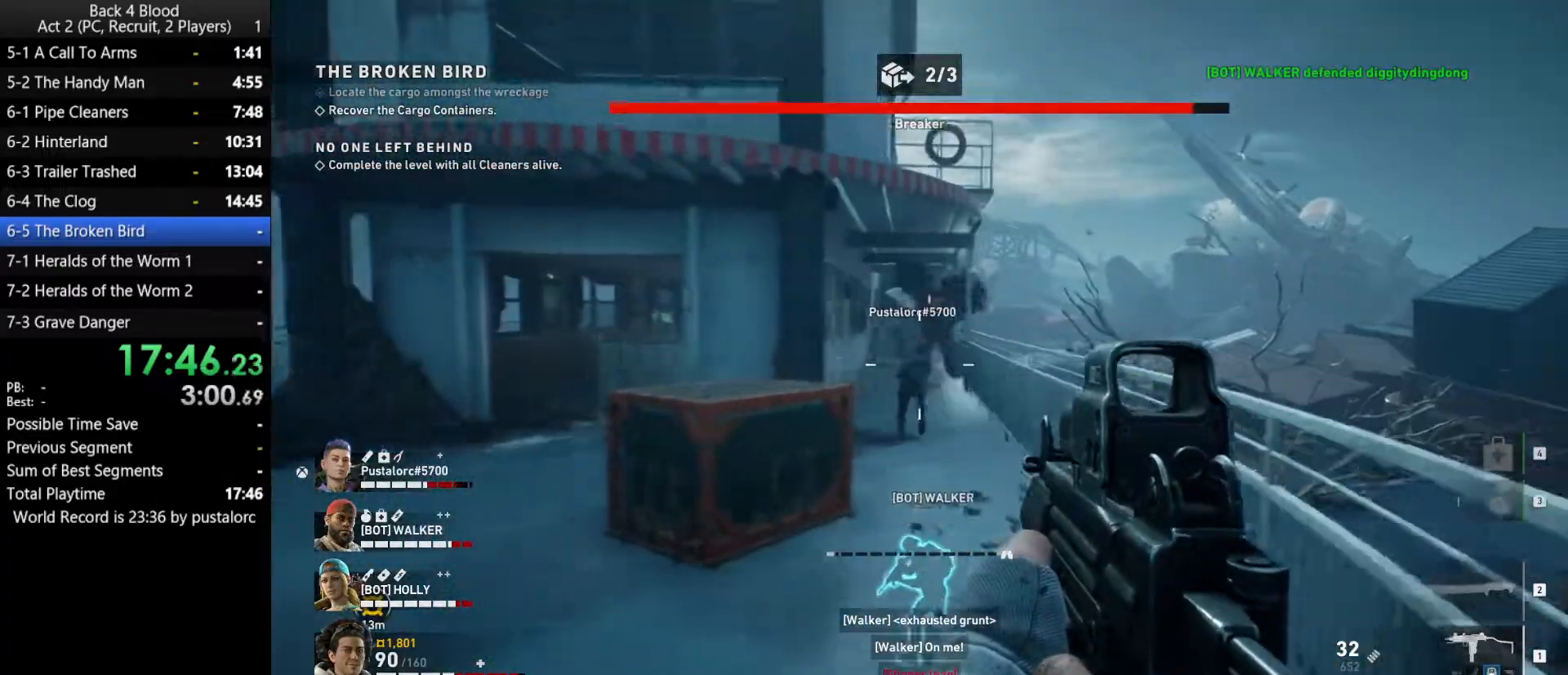
{"keys": ["s"], "mouse": [], "events": [[17, "d", "up"], [100, "w", "up"], [333, "s", "down"]]}
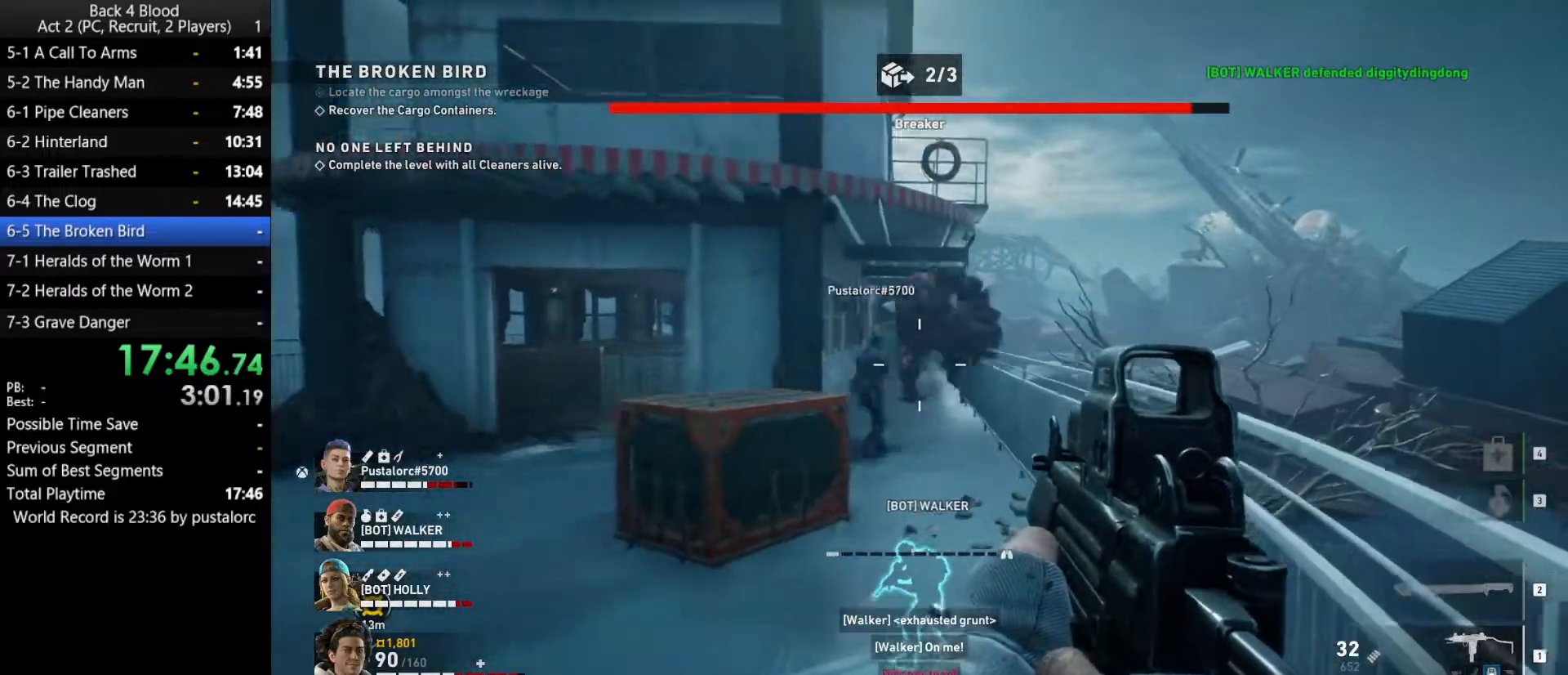
{"keys": ["a"], "mouse": [], "events": [[150, "a", "down"], [300, "s", "up"]]}
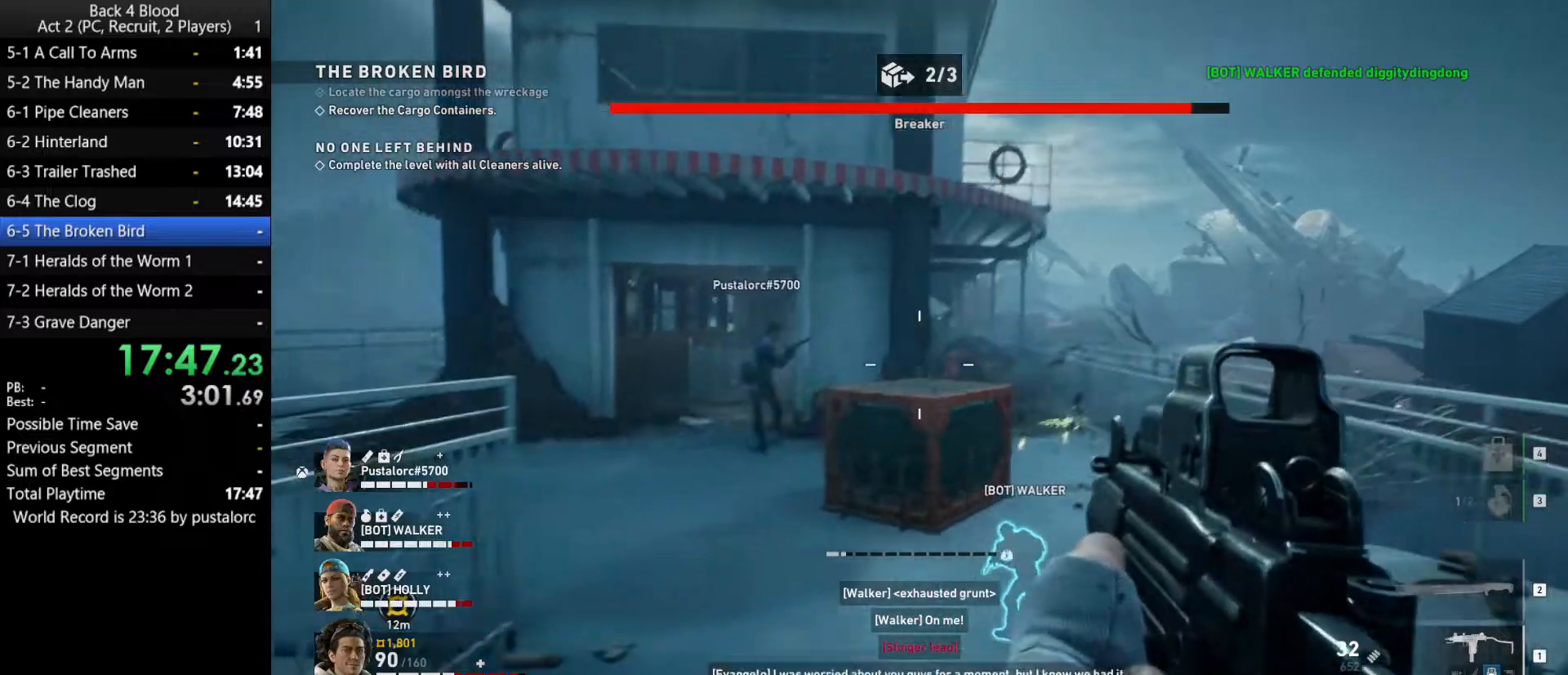
{"keys": ["d", "w"], "mouse": ["right"], "events": [[33, "3", "down"], [67, "3", "up"], [117, "a", "up"], [217, "d", "down"], [400, "mouse_right", "down"], [433, "w", "down"]]}
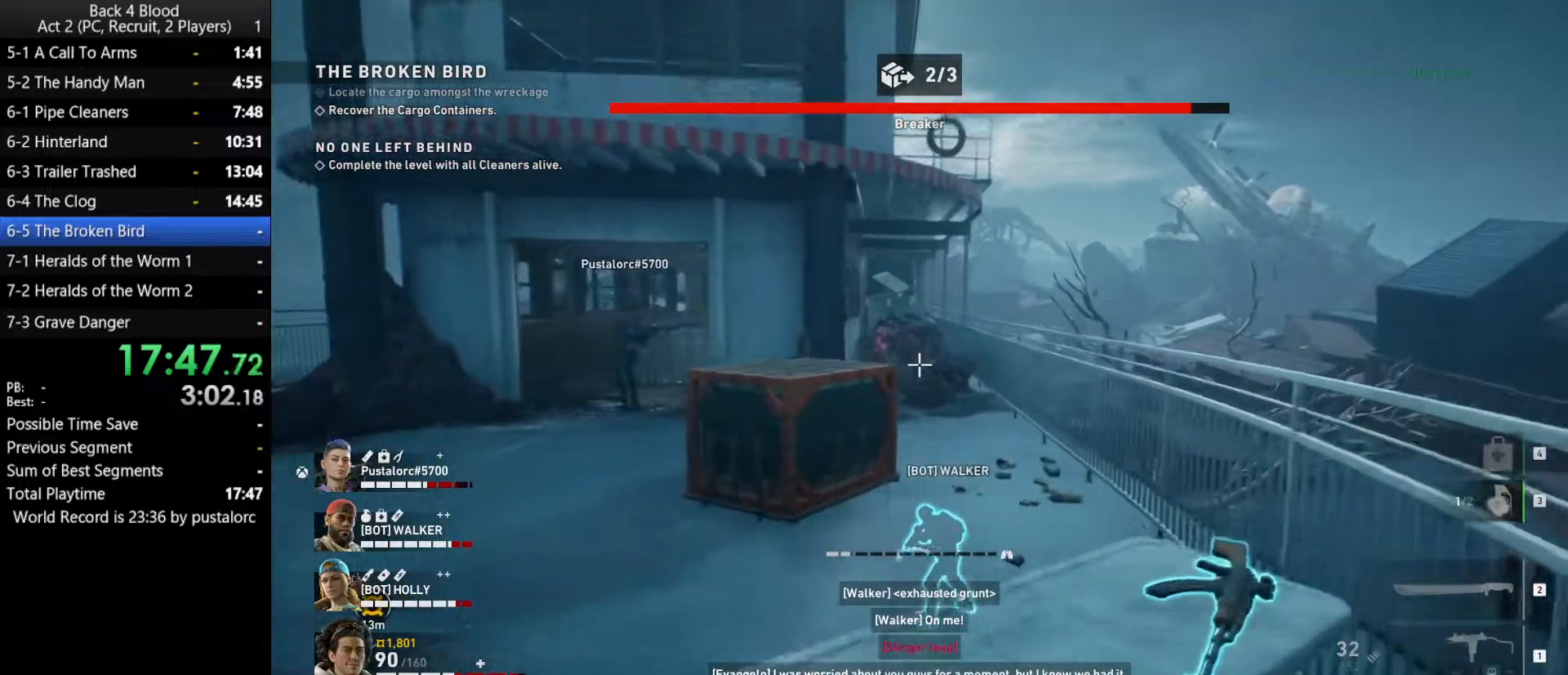
{"keys": ["s"], "mouse": [], "events": [[33, "d", "up"], [33, "mouse_right", "up"], [83, "w", "up"], [267, "1", "down"], [350, "1", "up"], [500, "s", "down"]]}
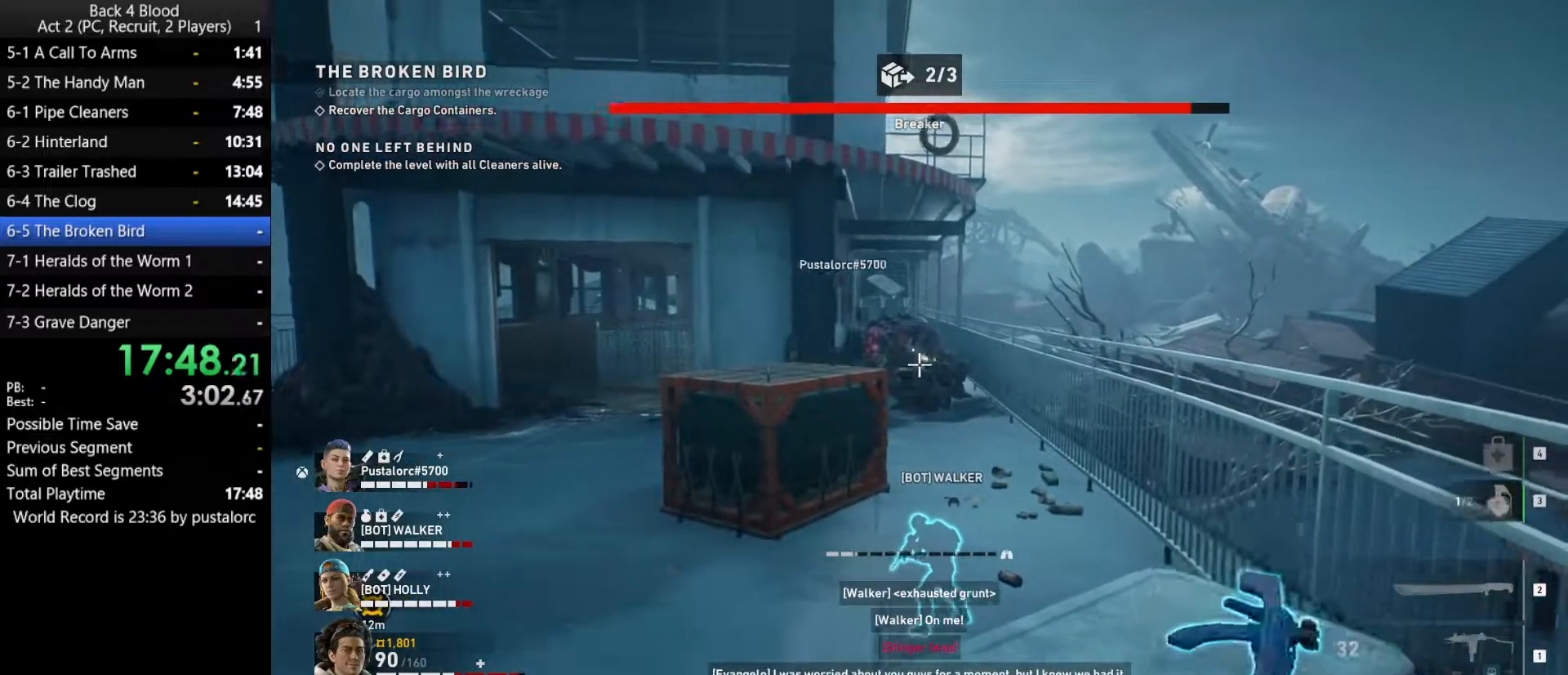
{"keys": ["w"], "mouse": ["right"], "events": [[83, "a", "down"], [317, "s", "up"], [367, "mouse_right", "down"], [400, "w", "down"], [450, "a", "up"]]}
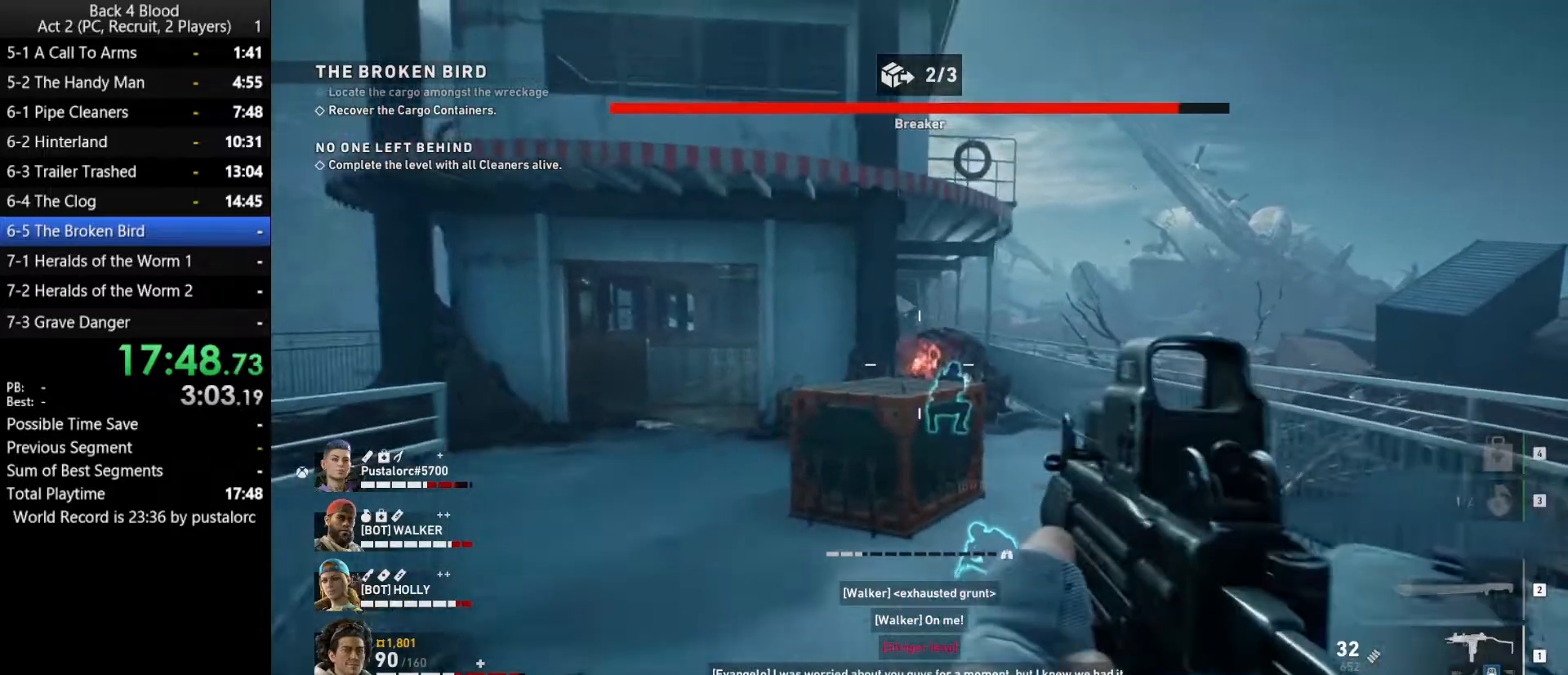
{"keys": ["w"], "mouse": ["right"], "events": []}
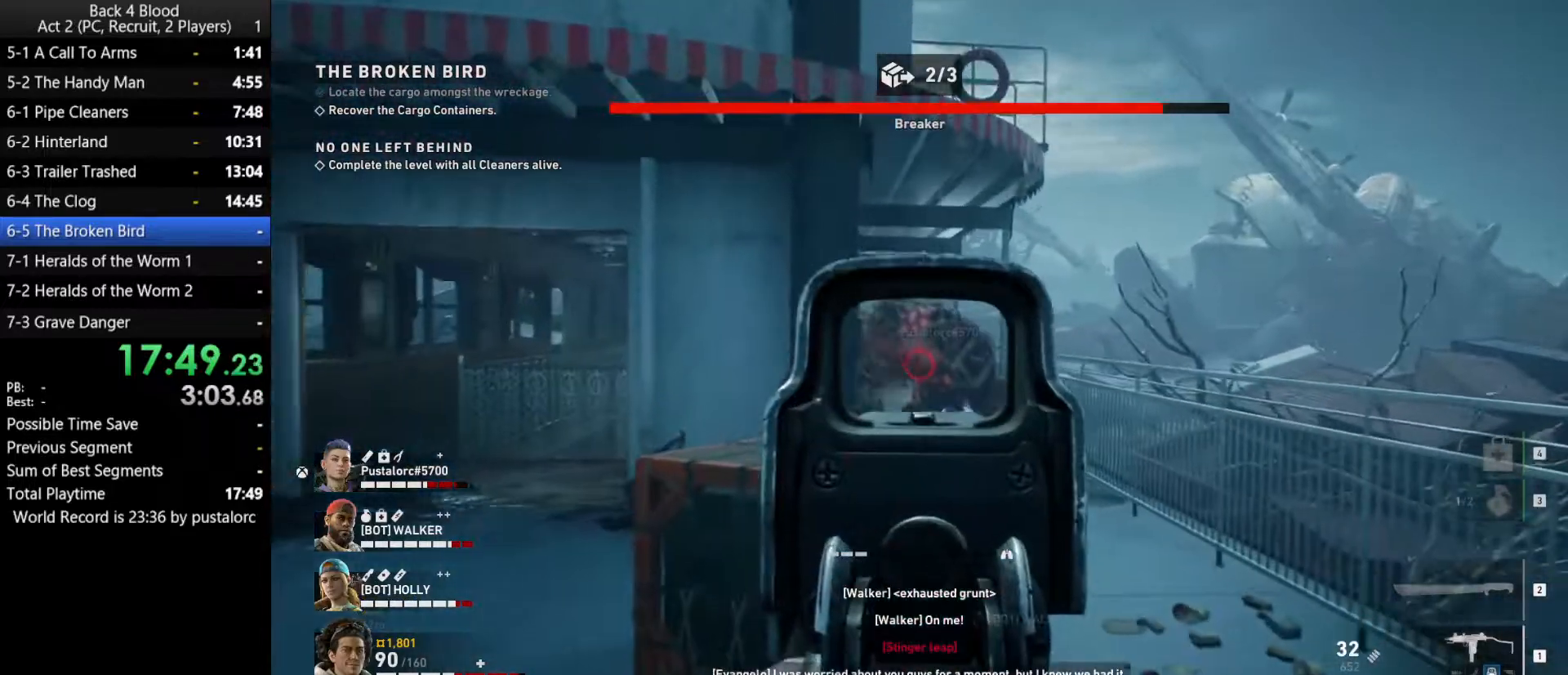
{"keys": ["a"], "mouse": ["left", "right"], "events": [[100, "mouse_left", "down"], [283, "w", "up"], [417, "a", "down"]]}
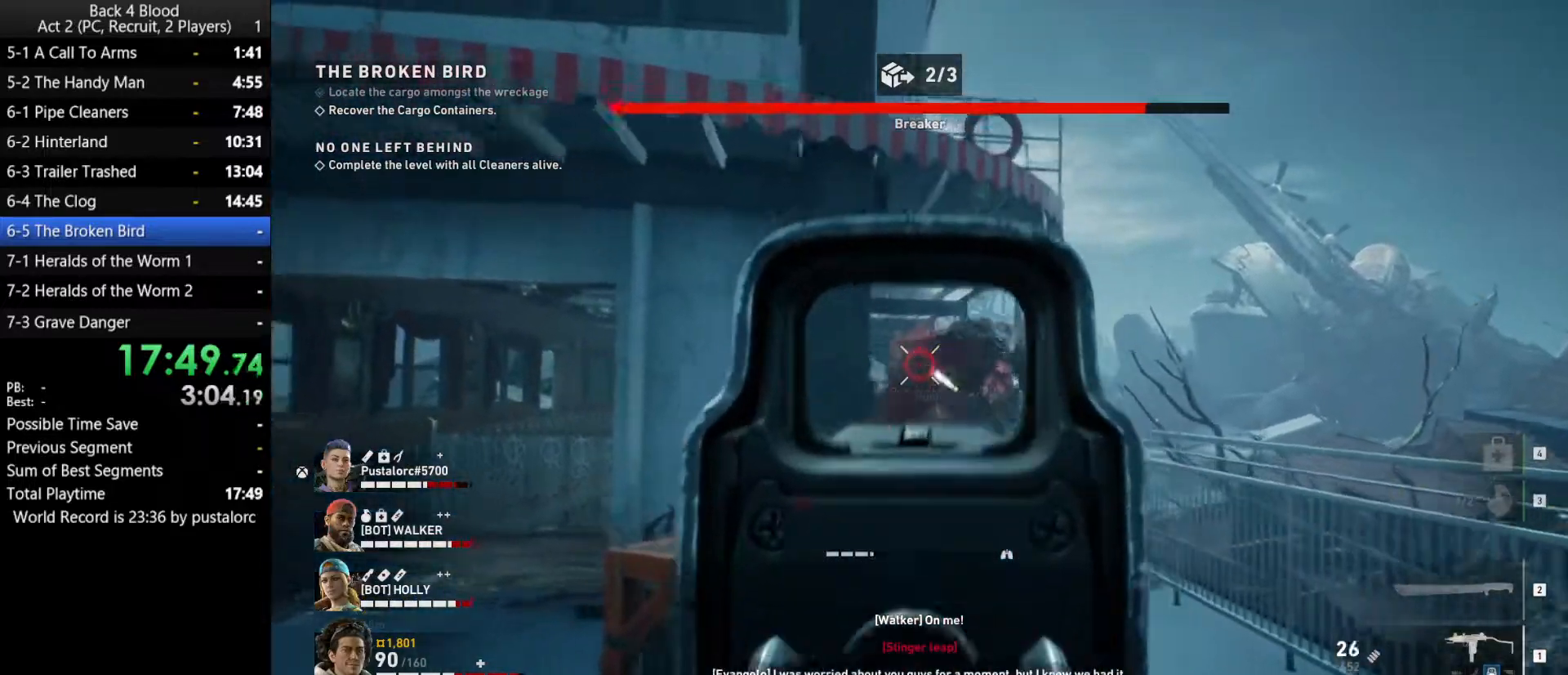
{"keys": ["w"], "mouse": ["right"], "events": [[67, "a", "up"], [67, "mouse_left", "up"], [117, "w", "down"], [250, "d", "down"], [400, "d", "up"]]}
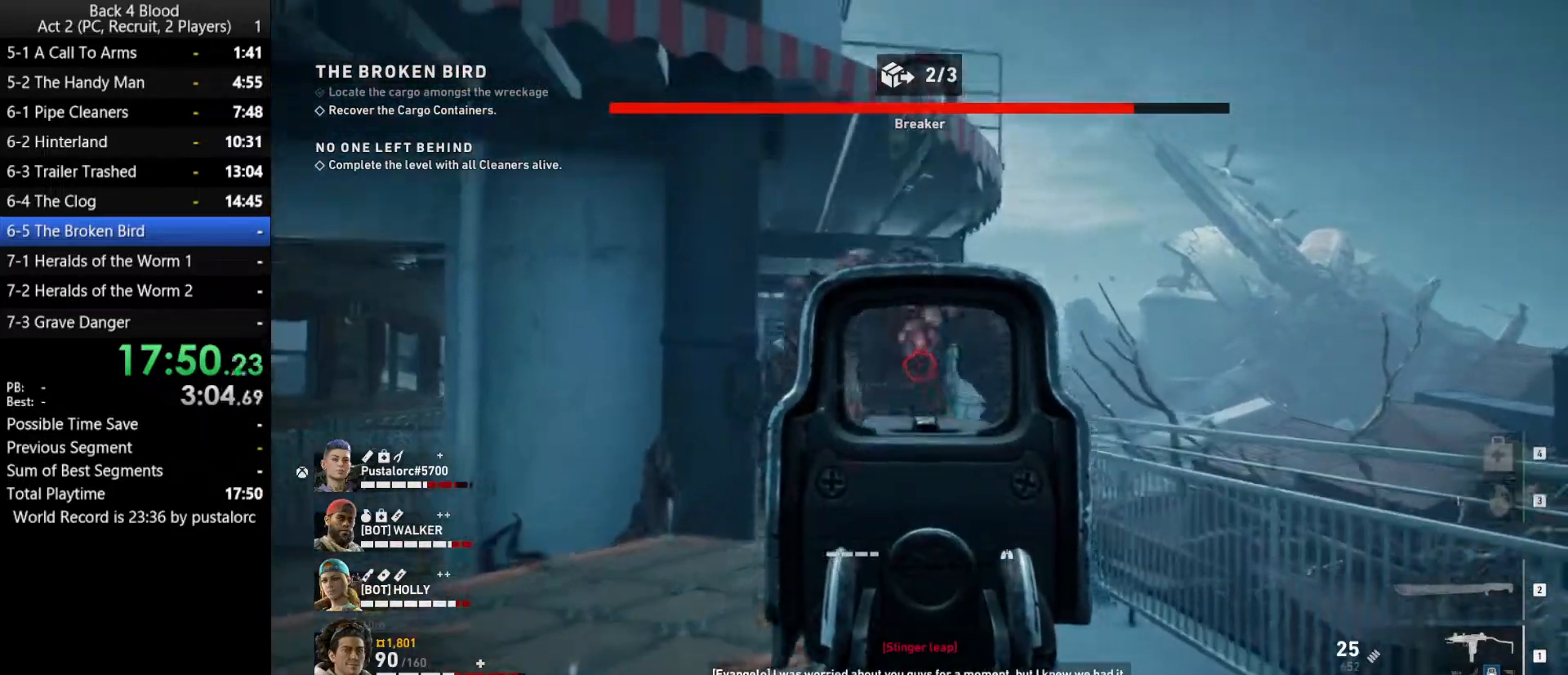
{"keys": [], "mouse": ["left", "right"], "events": [[83, "mouse_left", "down"], [400, "w", "up"]]}
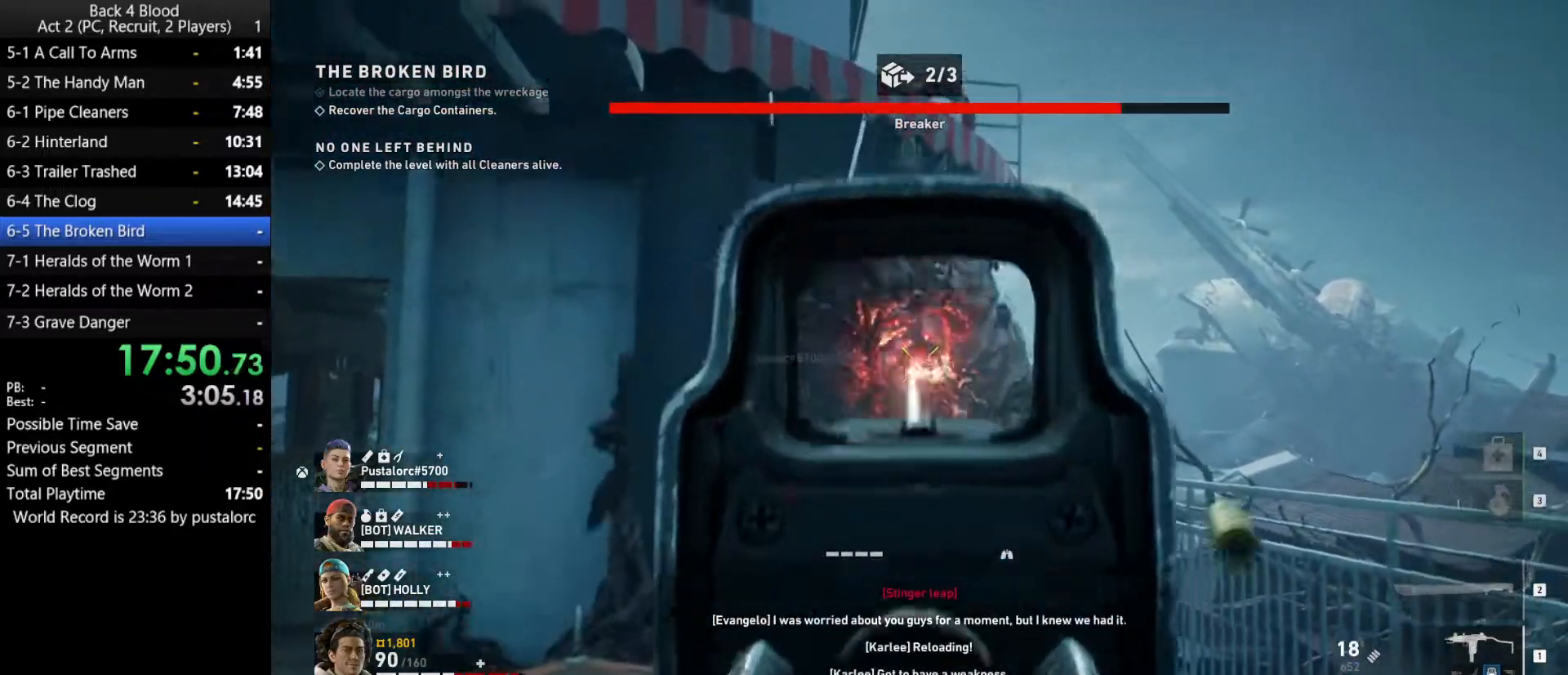
{"keys": ["s"], "mouse": ["left", "right"], "events": [[133, "s", "down"]]}
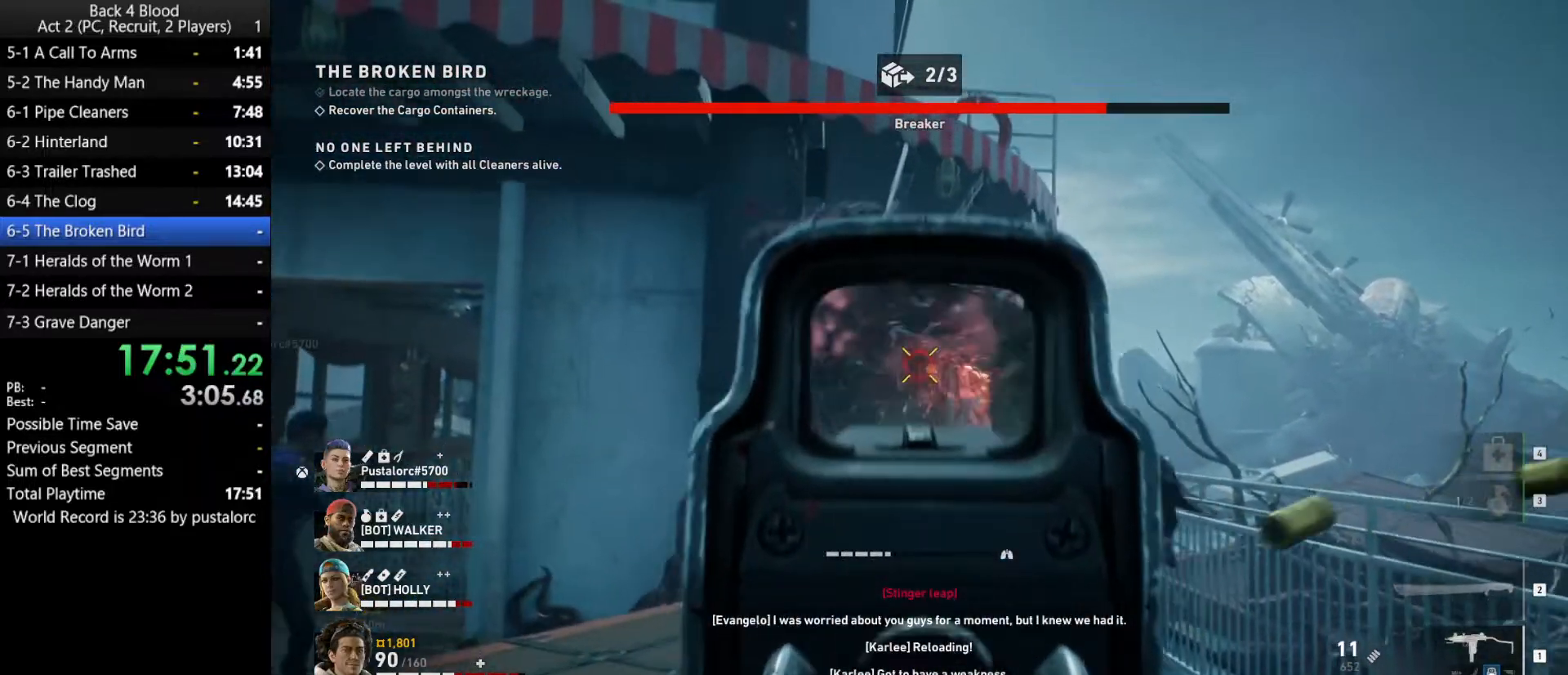
{"keys": ["a", "s"], "mouse": ["left", "right"], "events": [[233, "a", "down"]]}
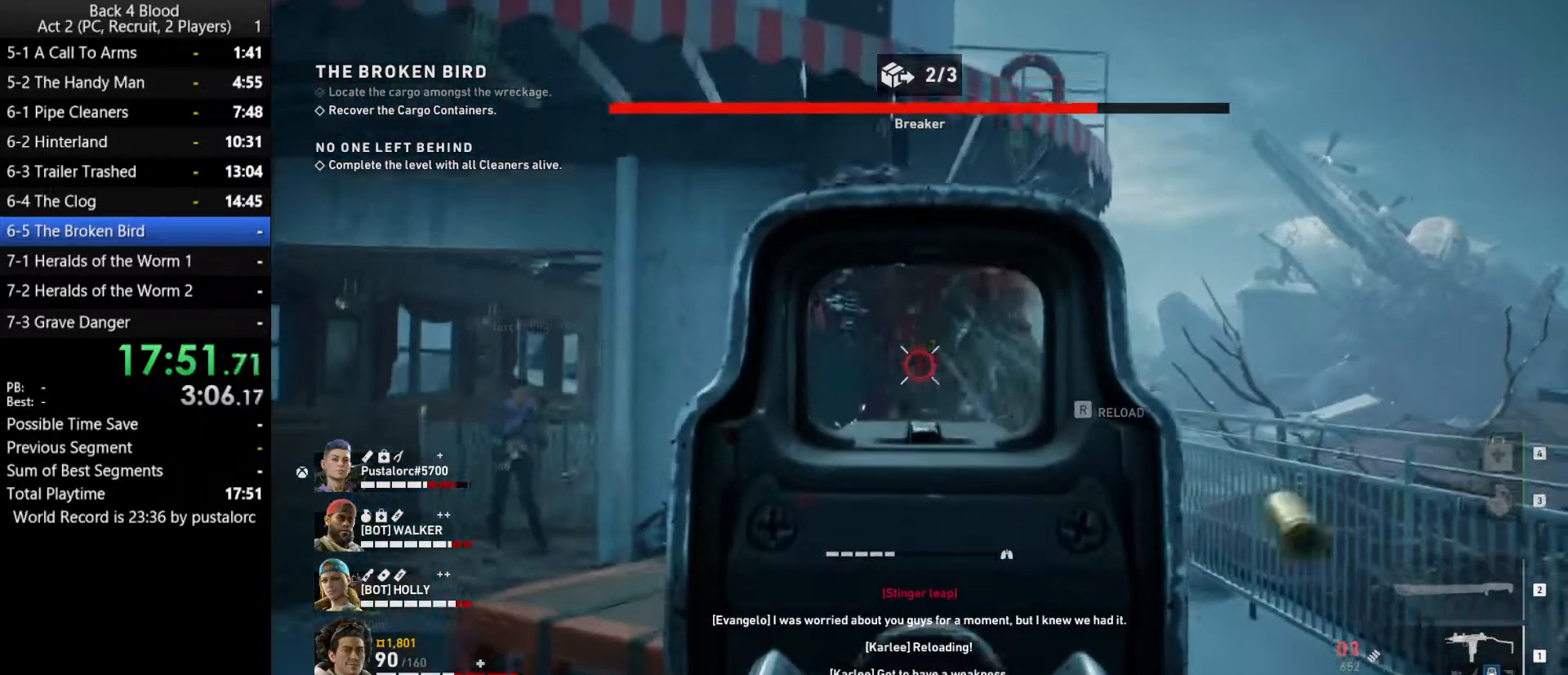
{"keys": ["d", "w"], "mouse": ["right"], "events": [[67, "mouse_left", "up"], [200, "mouse_right", "up"], [250, "a", "up"], [283, "d", "down"], [333, "s", "up"], [433, "mouse_right", "down"], [433, "w", "down"]]}
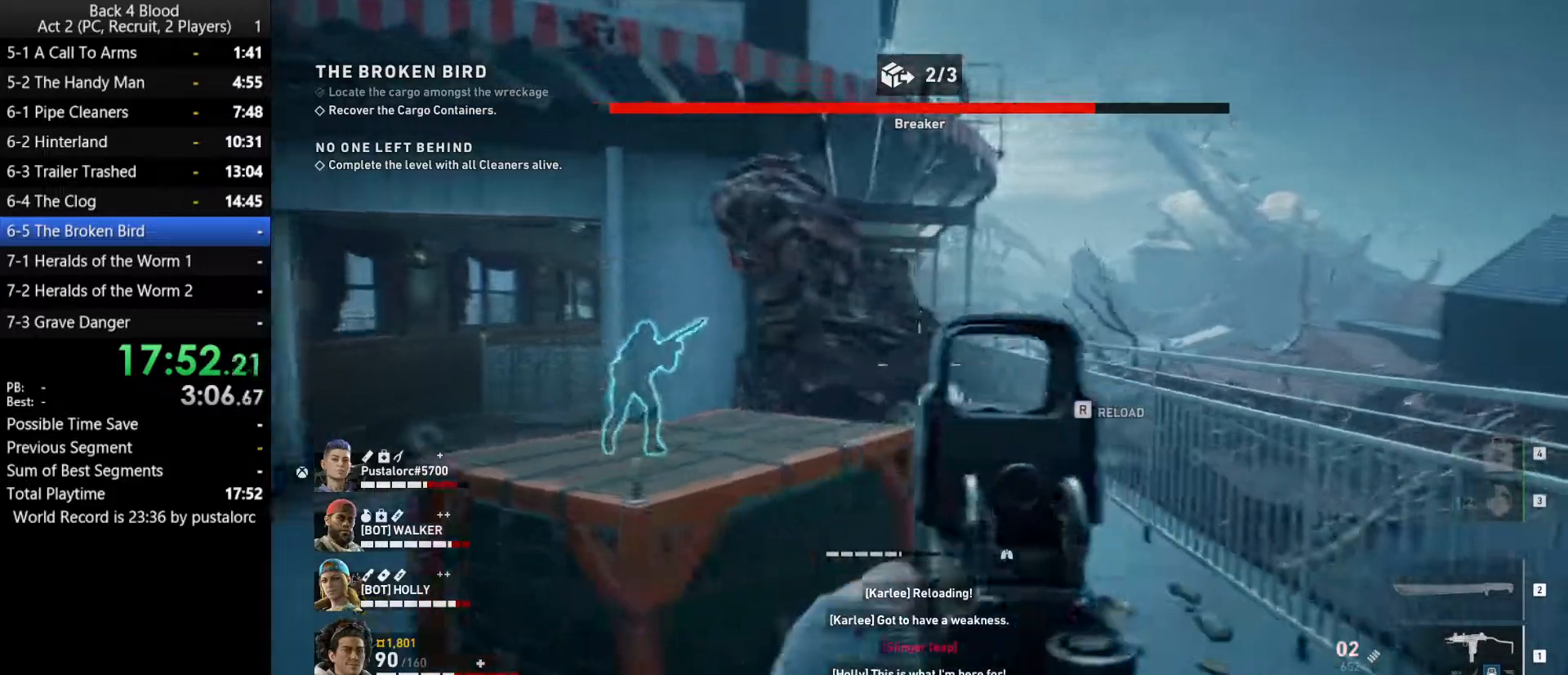
{"keys": ["d"], "mouse": ["right"], "events": [[400, "w", "up"]]}
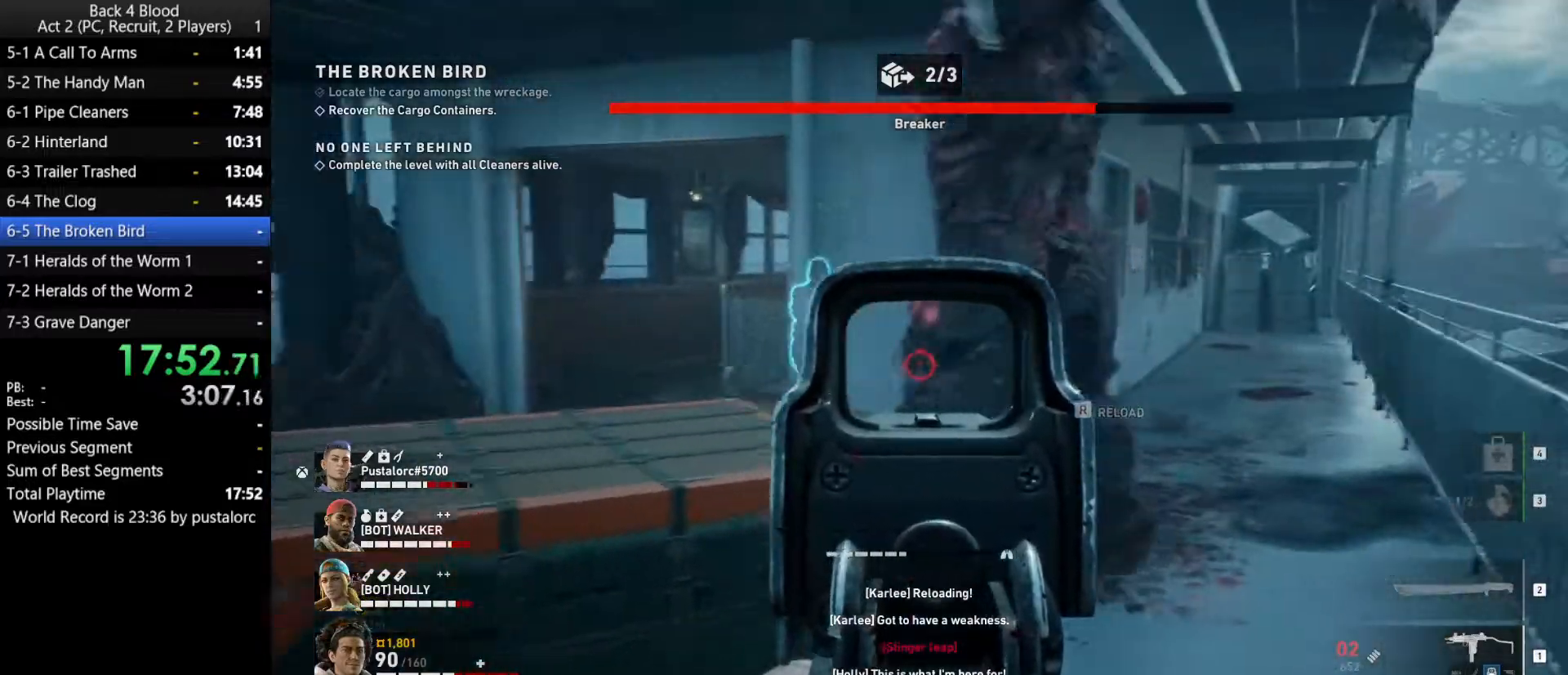
{"keys": ["a", "w"], "mouse": [], "events": [[33, "d", "up"], [33, "mouse_left", "down"], [133, "a", "down"], [167, "a", "up"], [317, "a", "down"], [450, "mouse_left", "up"], [450, "w", "down"], [500, "mouse_right", "up"]]}
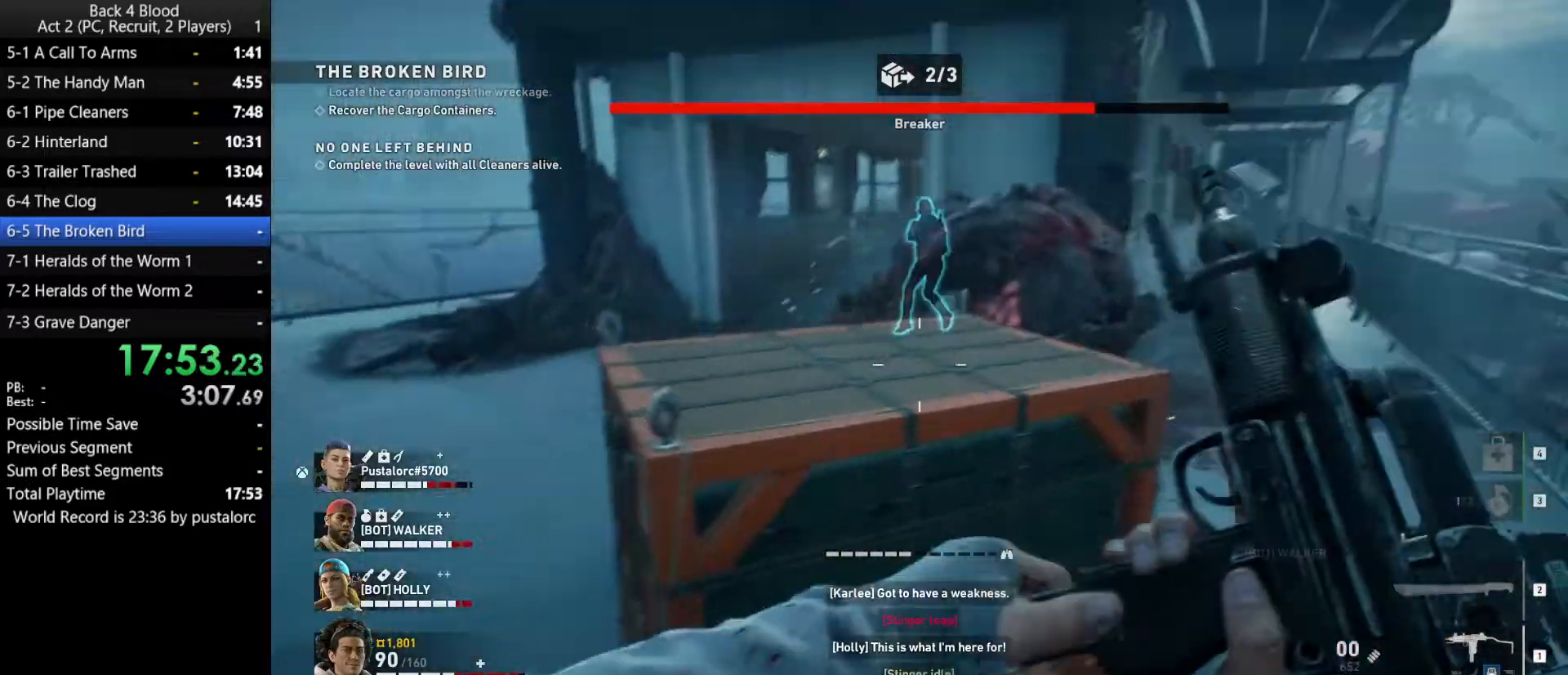
{"keys": [], "mouse": [], "events": [[50, "e", "down"], [283, "a", "up"], [283, "w", "up"], [467, "e", "up"]]}
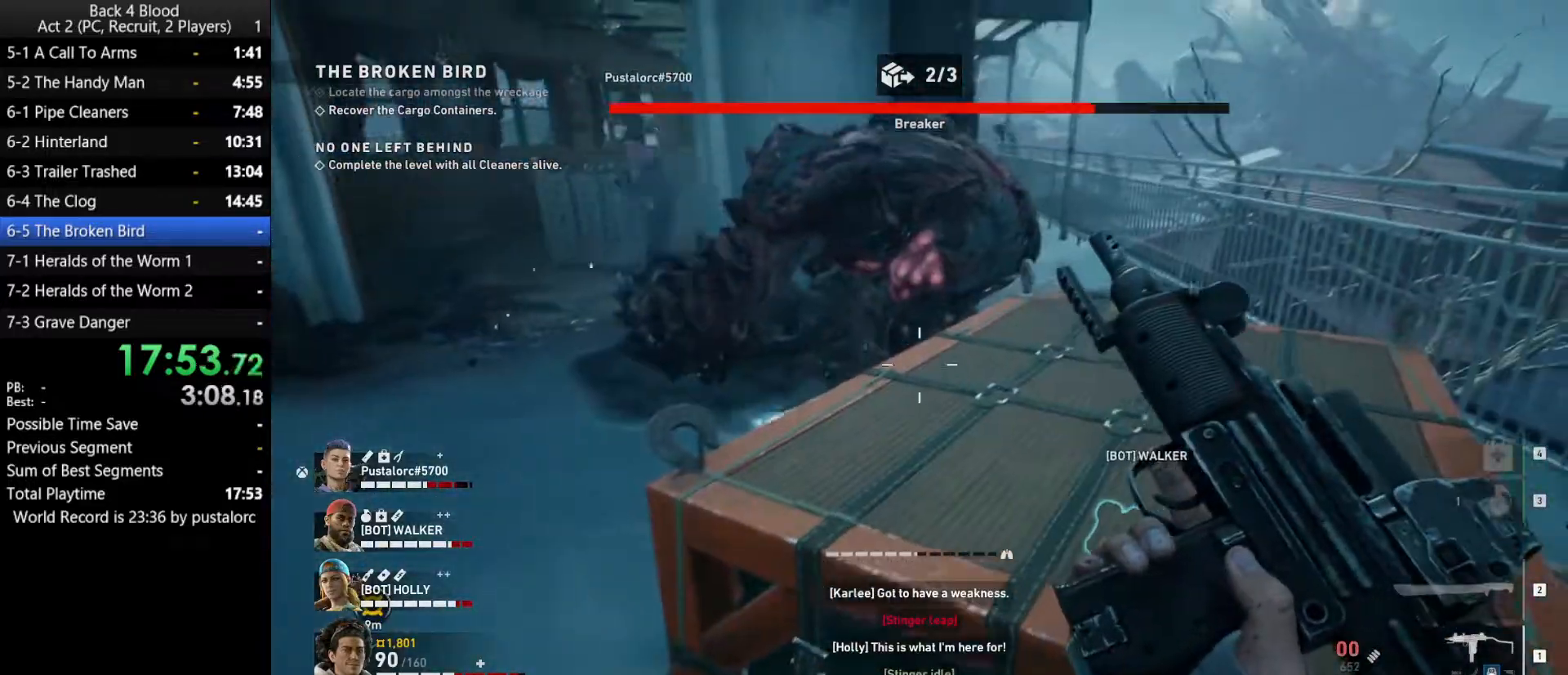
{"keys": ["d"], "mouse": ["right"], "events": [[50, "s", "down"], [183, "d", "down"], [383, "mouse_right", "down"], [467, "s", "up"]]}
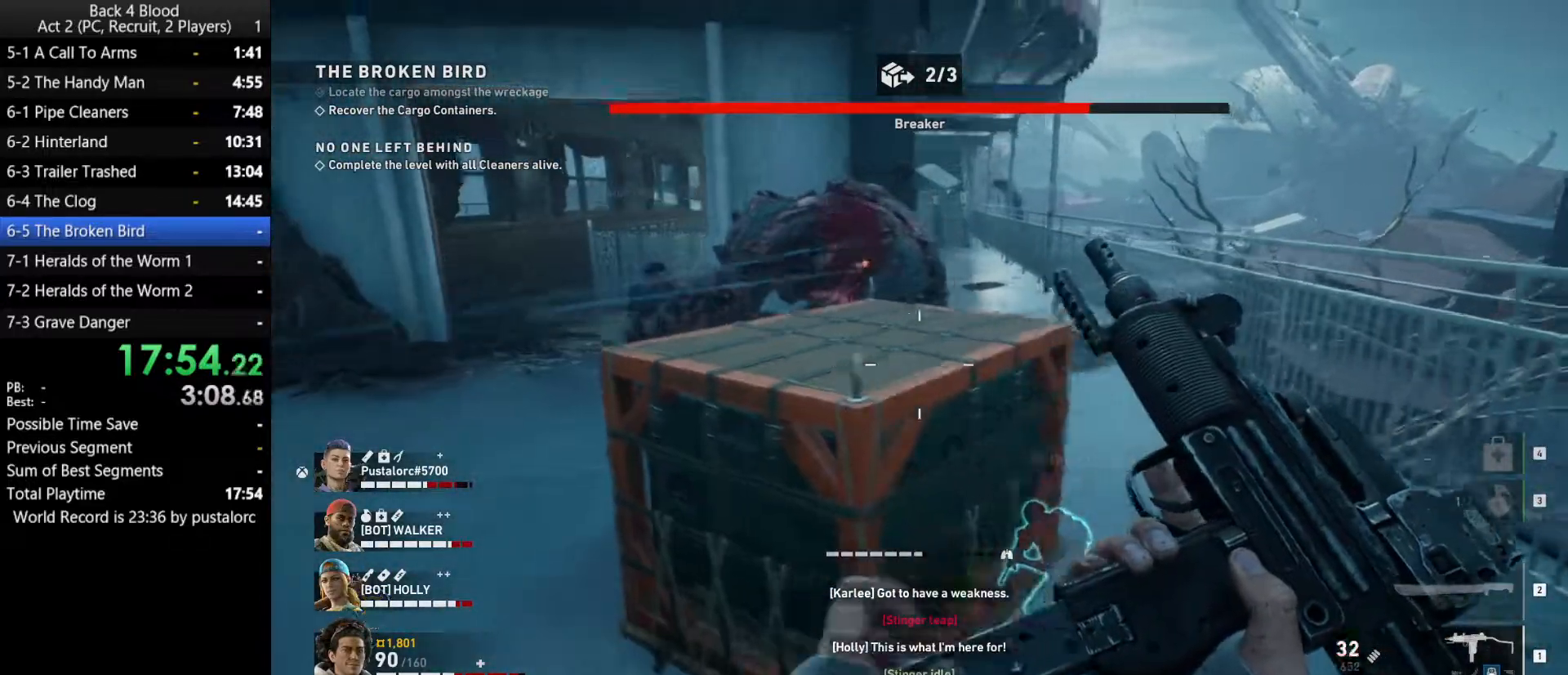
{"keys": ["a"], "mouse": ["right"], "events": [[200, "mouse_right", "up"], [250, "a", "down"], [250, "d", "up"], [383, "mouse_right", "down"]]}
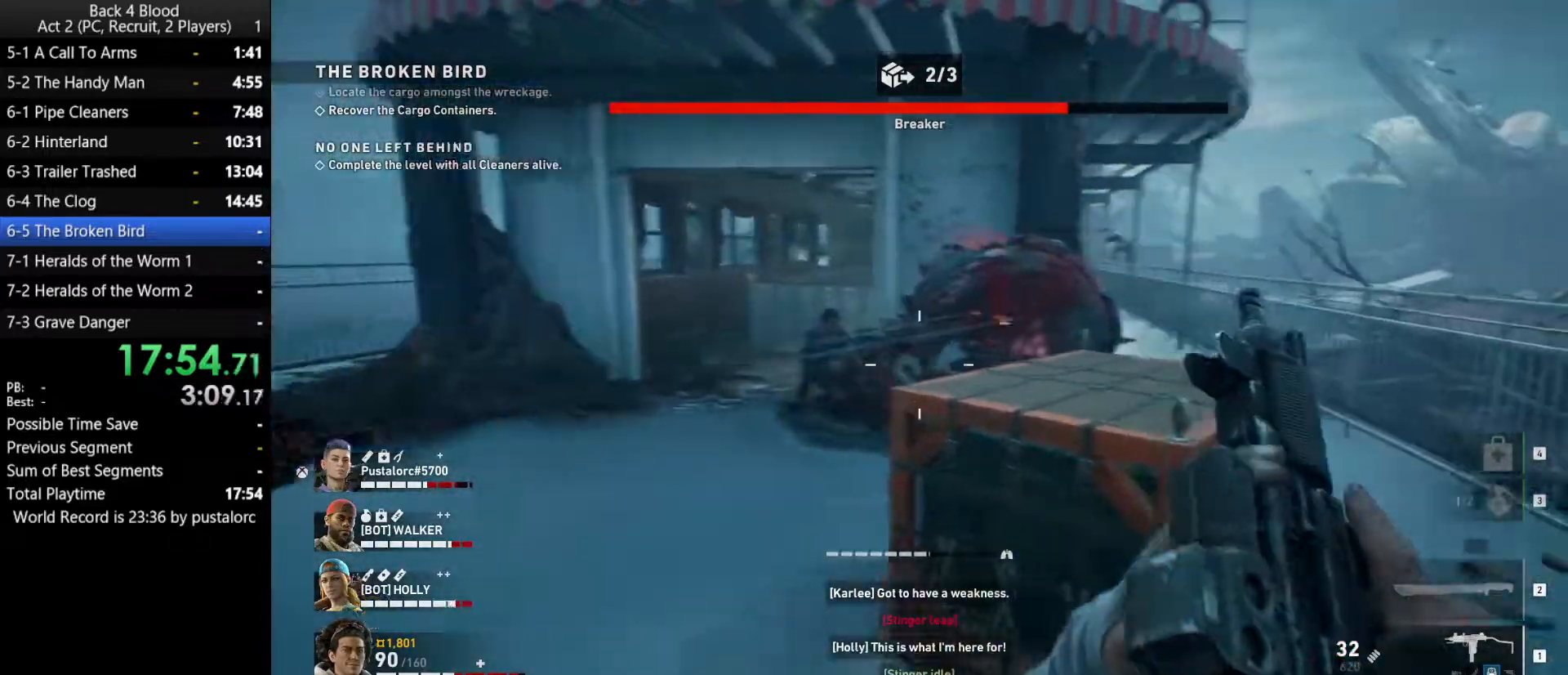
{"keys": ["w"], "mouse": ["left", "right"], "events": [[67, "w", "down"], [300, "mouse_left", "down"], [500, "a", "up"]]}
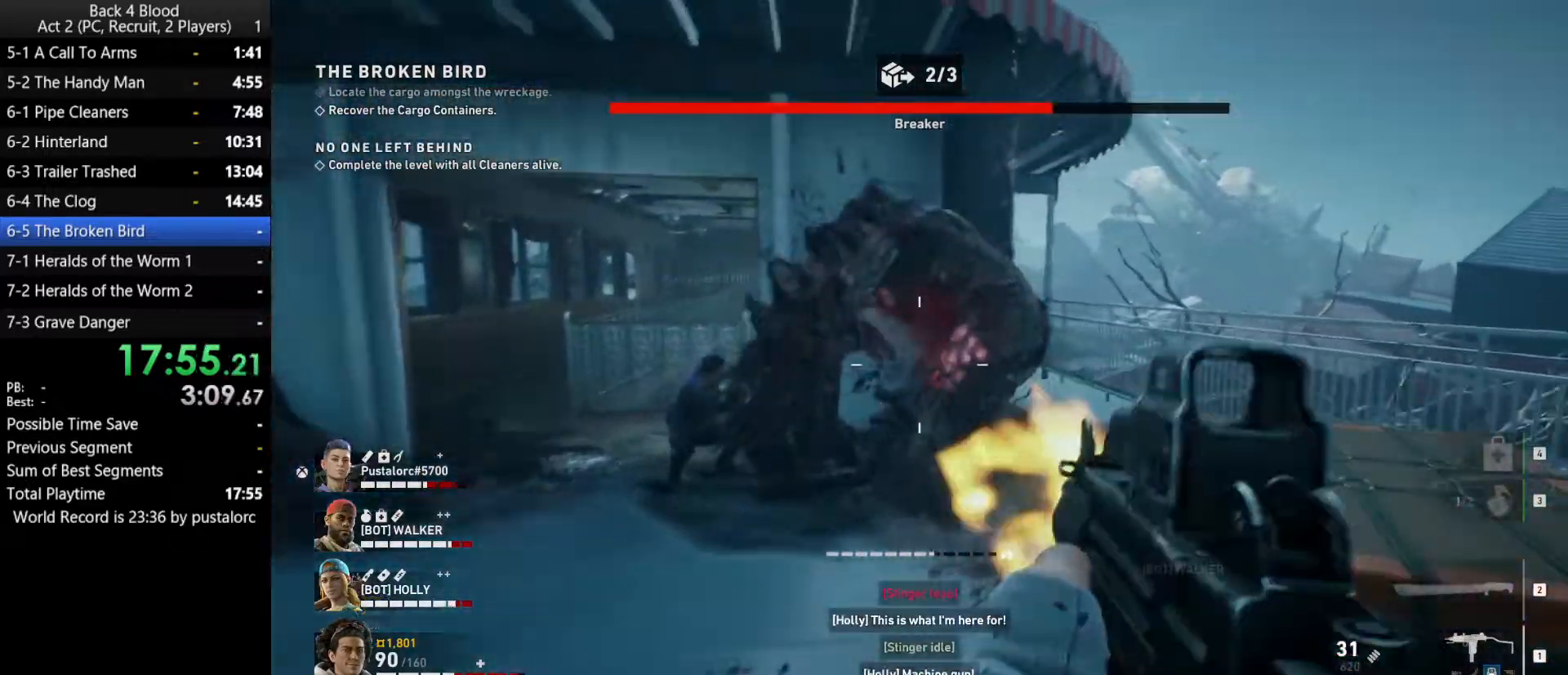
{"keys": ["a"], "mouse": ["left", "right"], "events": [[267, "a", "down"], [500, "w", "up"]]}
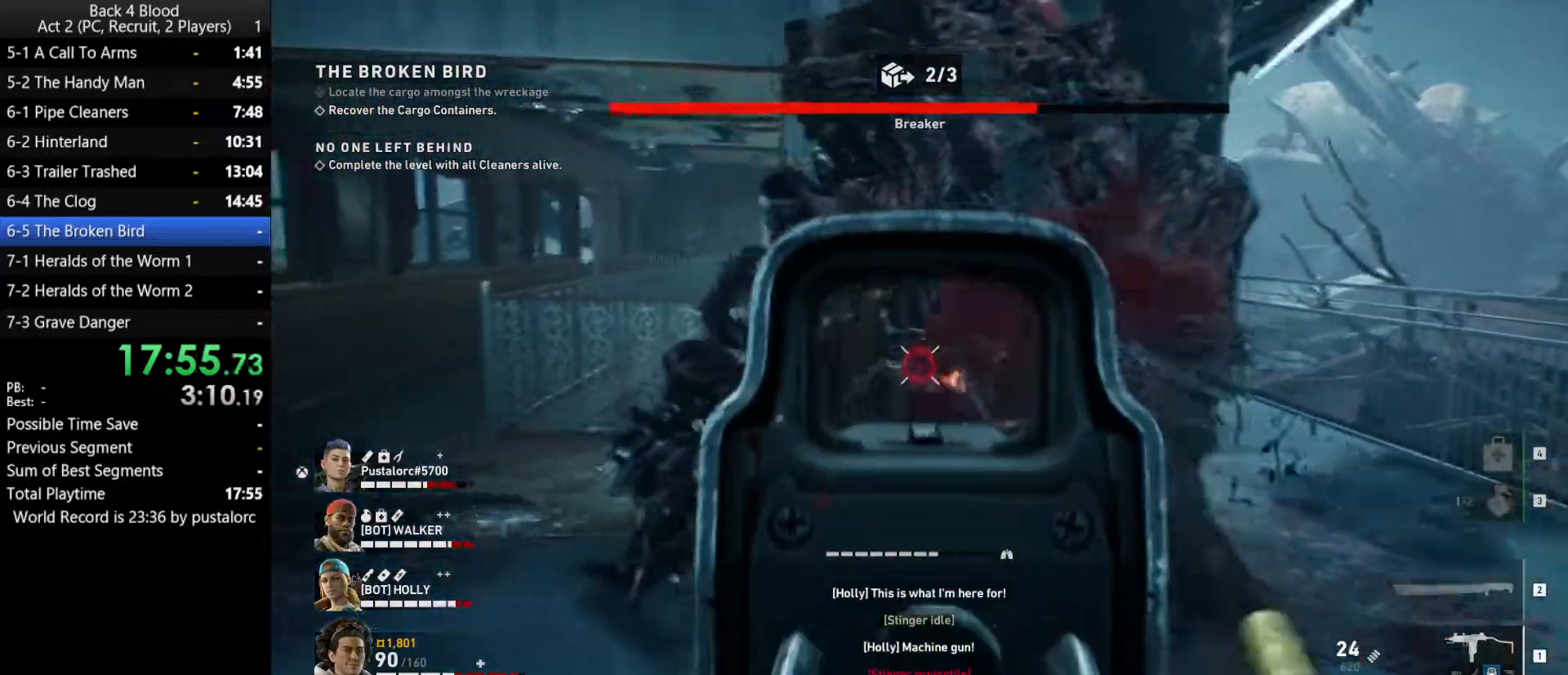
{"keys": ["s"], "mouse": ["left"], "events": [[100, "mouse_left", "up"], [100, "mouse_right", "up"], [233, "3", "down"], [233, "a", "up"], [283, "3", "up"], [317, "mouse_left", "down"], [417, "mouse_left", "up"], [417, "s", "down"], [467, "mouse_left", "down"]]}
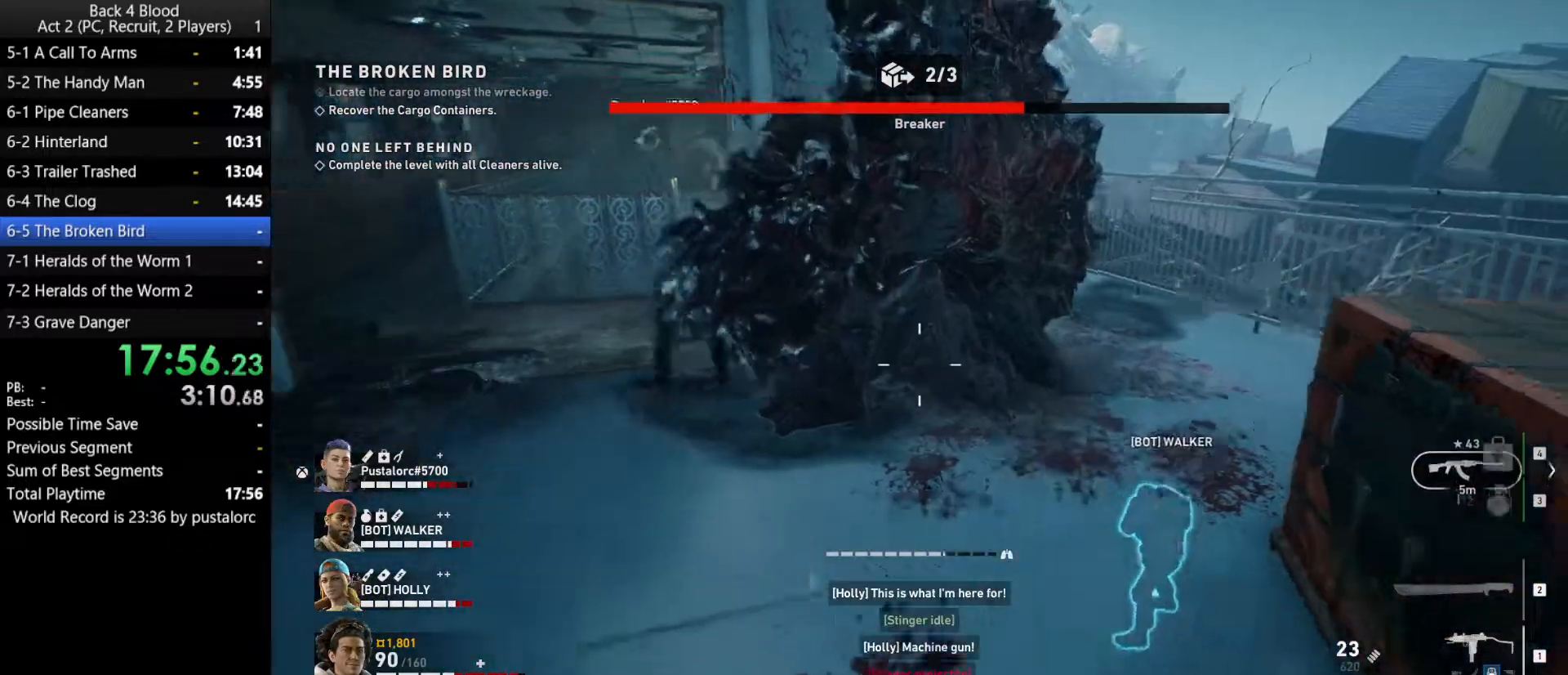
{"keys": [], "mouse": ["left"], "events": [[50, "d", "down"], [50, "mouse_left", "up"], [100, "mouse_left", "down"], [200, "mouse_left", "up"], [250, "mouse_left", "down"], [283, "mouse_left", "up"], [333, "s", "up"], [383, "mouse_left", "down"], [433, "d", "up"], [433, "mouse_left", "up"], [467, "mouse_left", "down"]]}
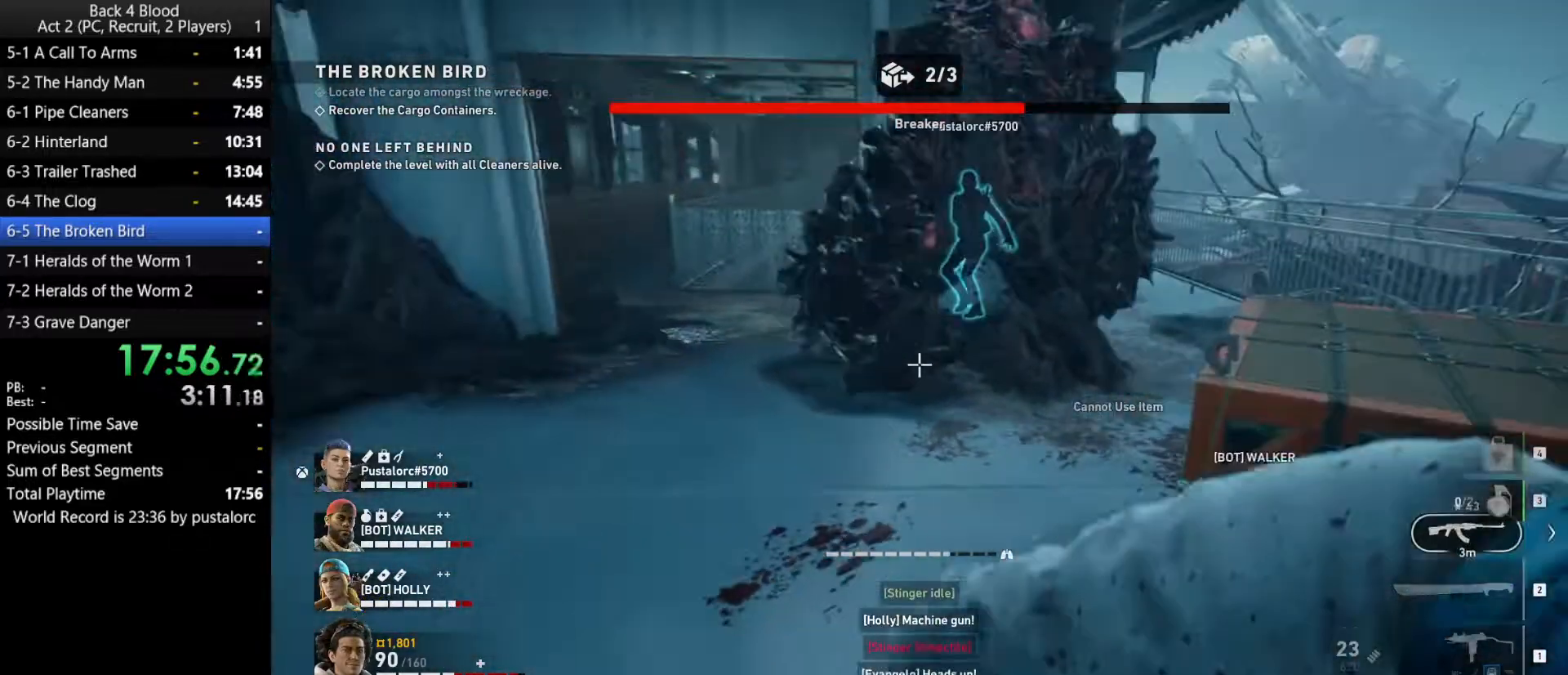
{"keys": ["d"], "mouse": [], "events": [[67, "mouse_left", "up"], [117, "d", "down"], [200, "1", "down"], [350, "1", "up"]]}
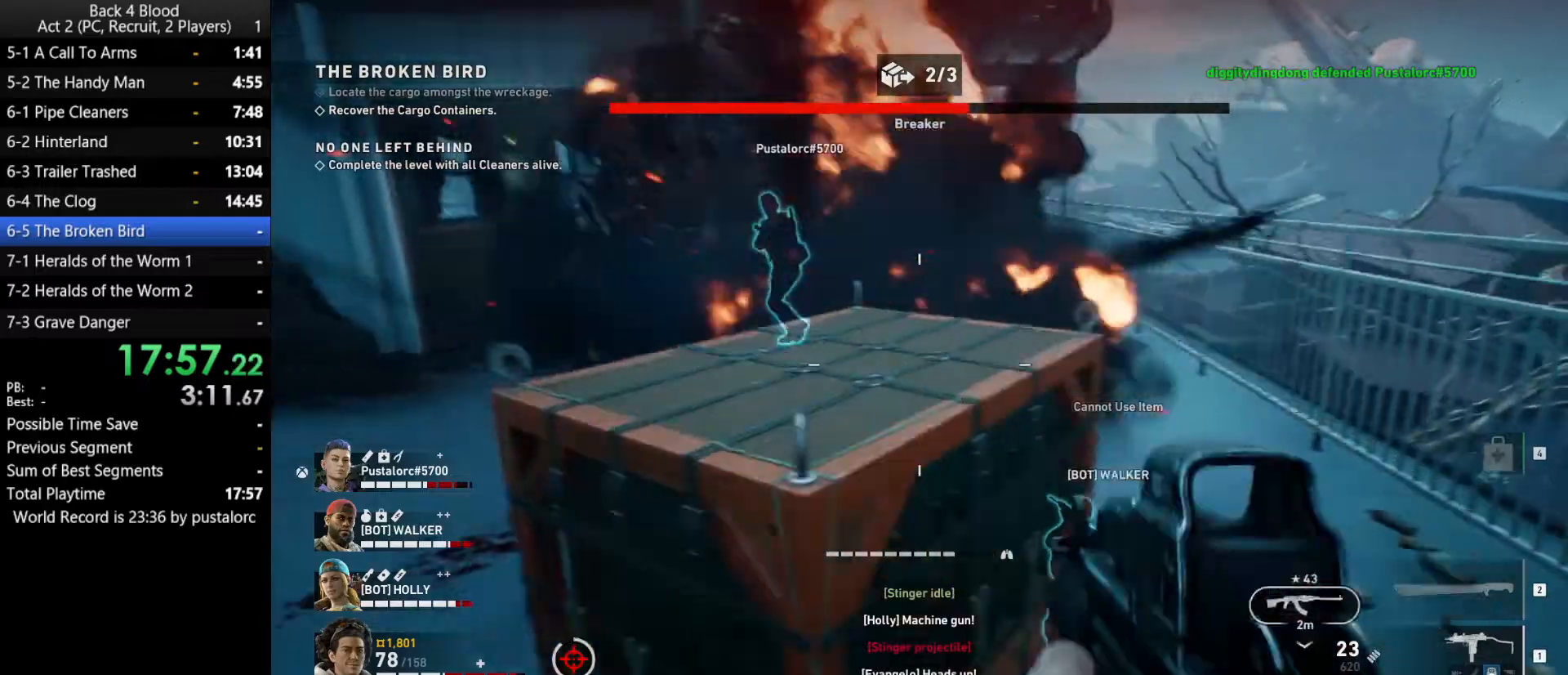
{"keys": ["a"], "mouse": [], "events": [[33, "w", "down"], [67, "a", "down"], [67, "d", "up"], [117, "w", "up"], [217, "w", "down"], [350, "shift", "down"], [400, "w", "up"], [450, "shift", "up"]]}
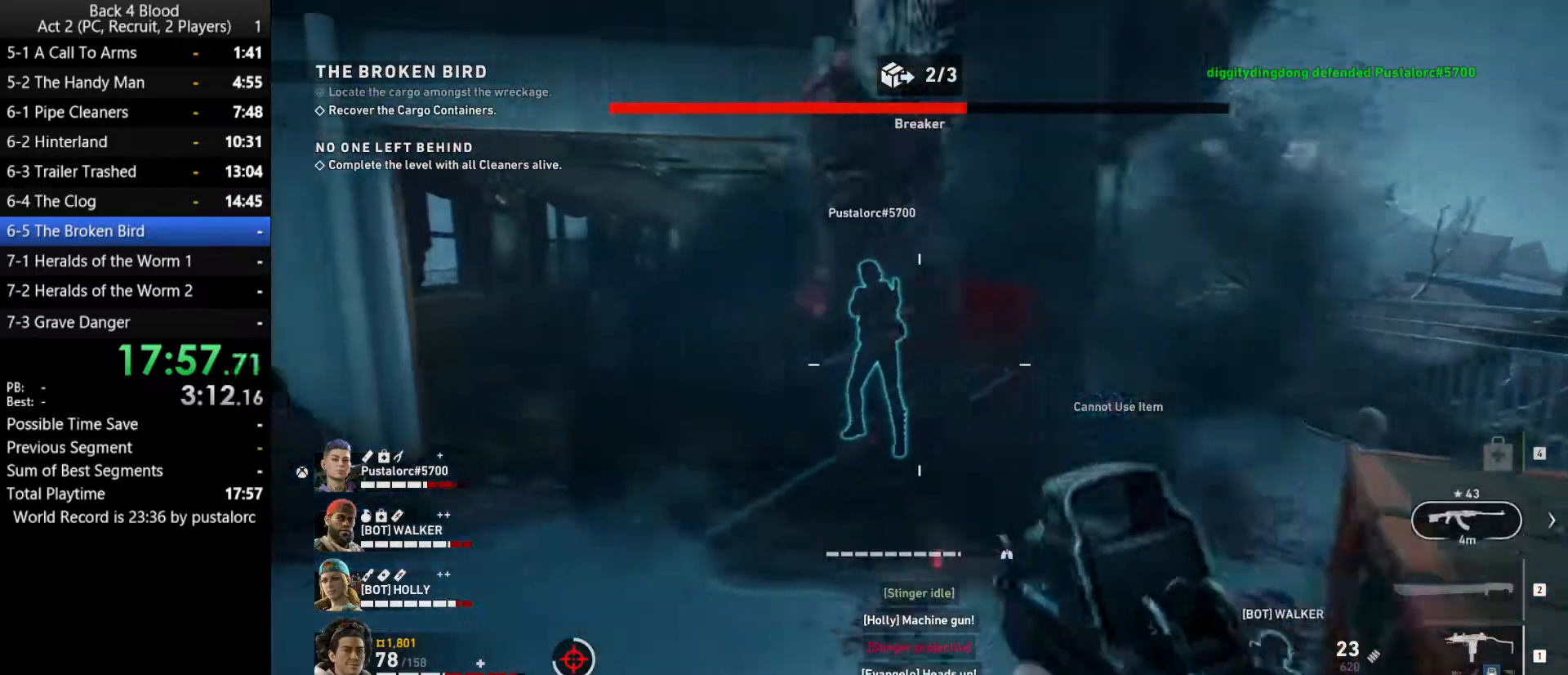
{"keys": ["a", "w"], "mouse": ["right"], "events": [[350, "w", "down"], [450, "mouse_right", "down"]]}
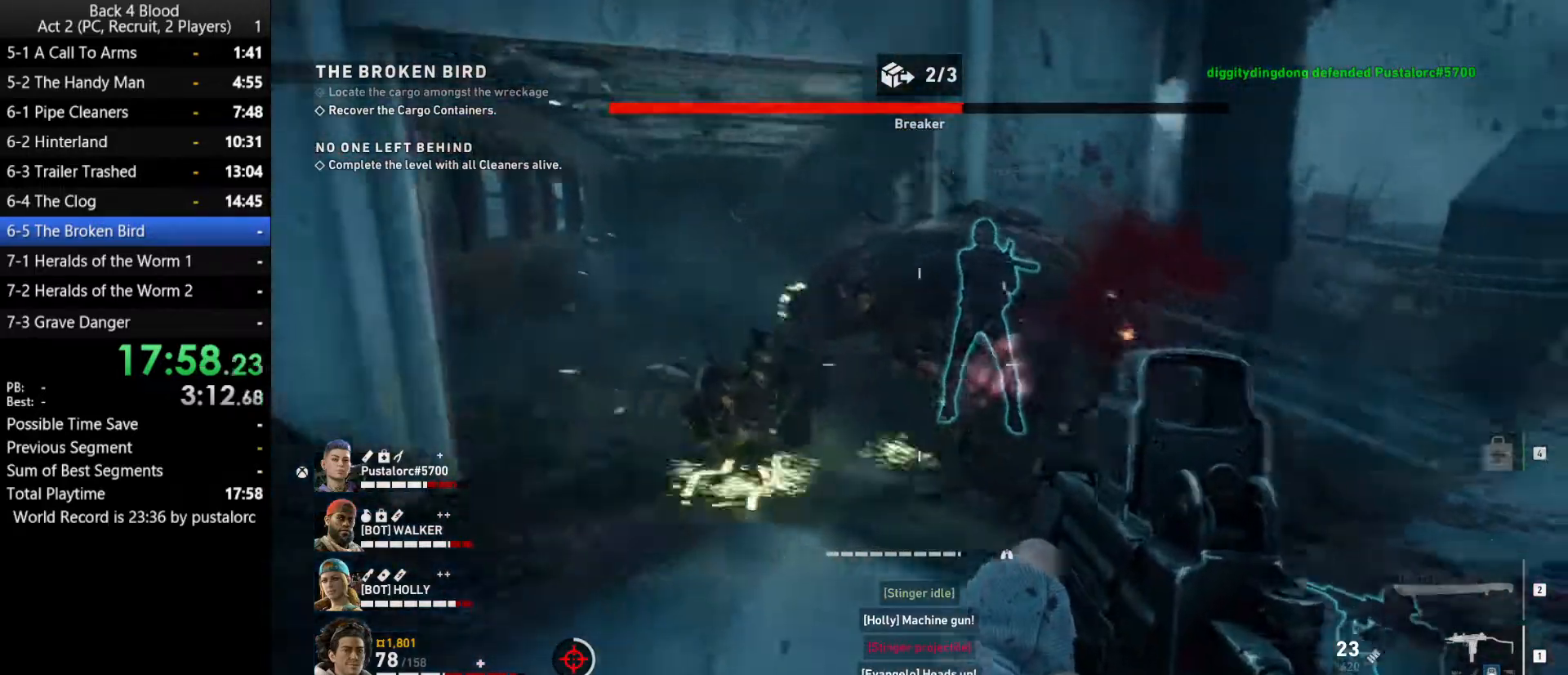
{"keys": ["s"], "mouse": ["left", "right"], "events": [[33, "mouse_left", "down"], [83, "a", "up"], [183, "w", "up"], [467, "s", "down"]]}
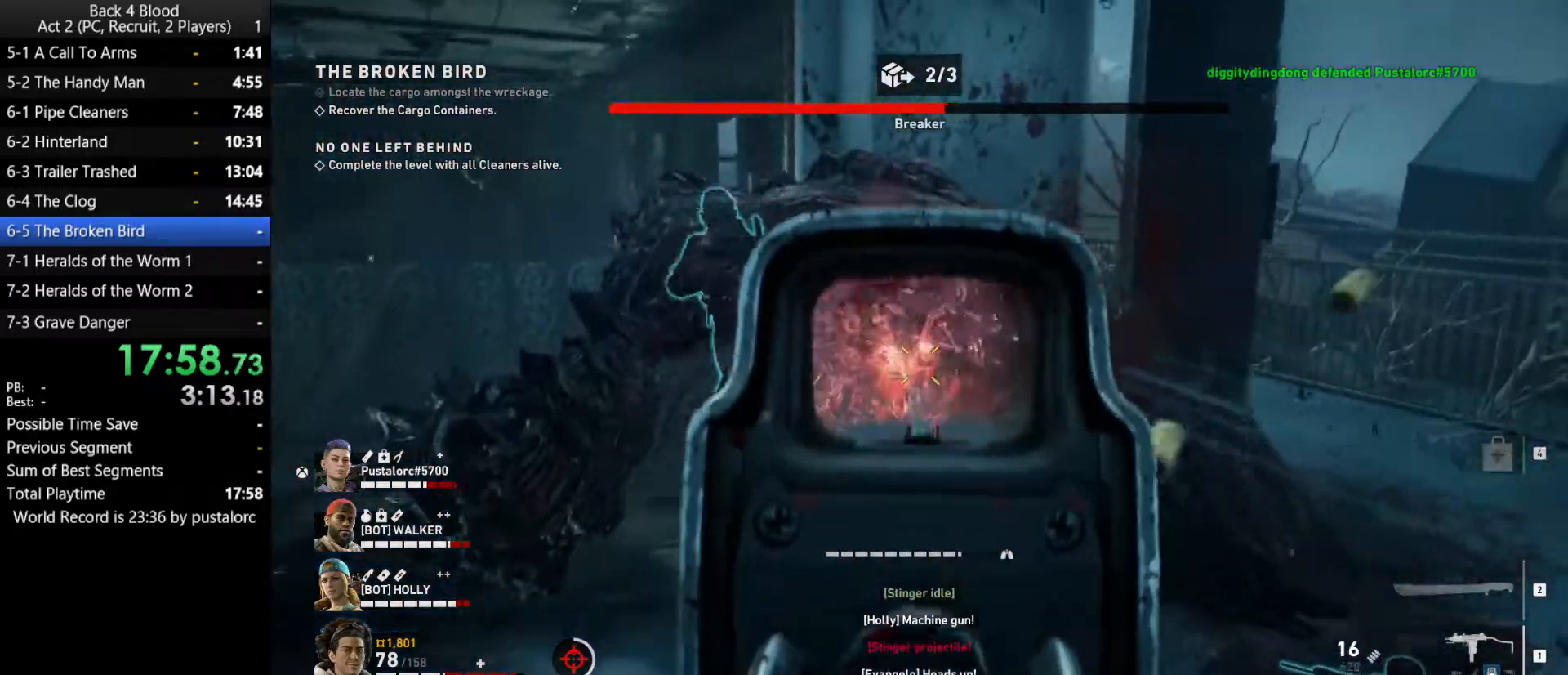
{"keys": [], "mouse": ["left", "right"], "events": [[150, "s", "up"]]}
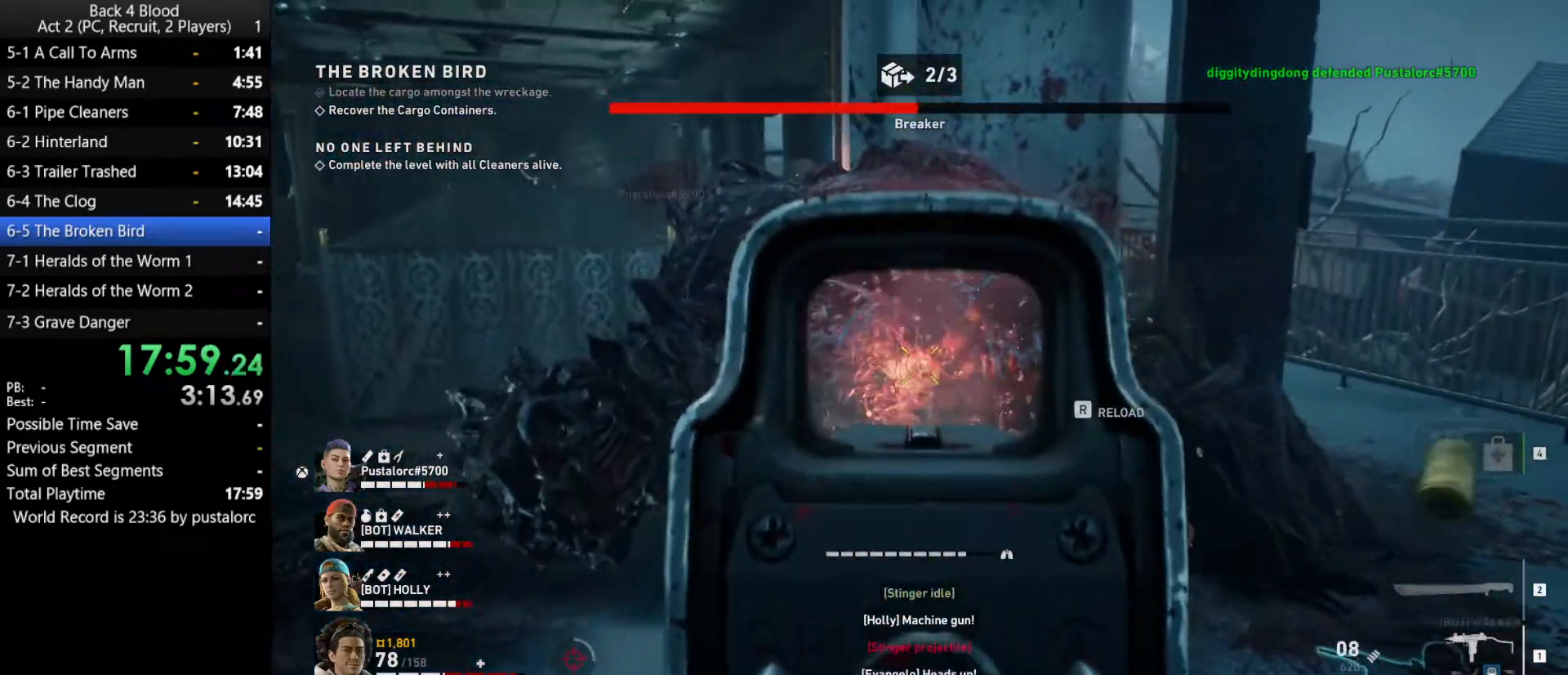
{"keys": [], "mouse": ["left", "right"], "events": []}
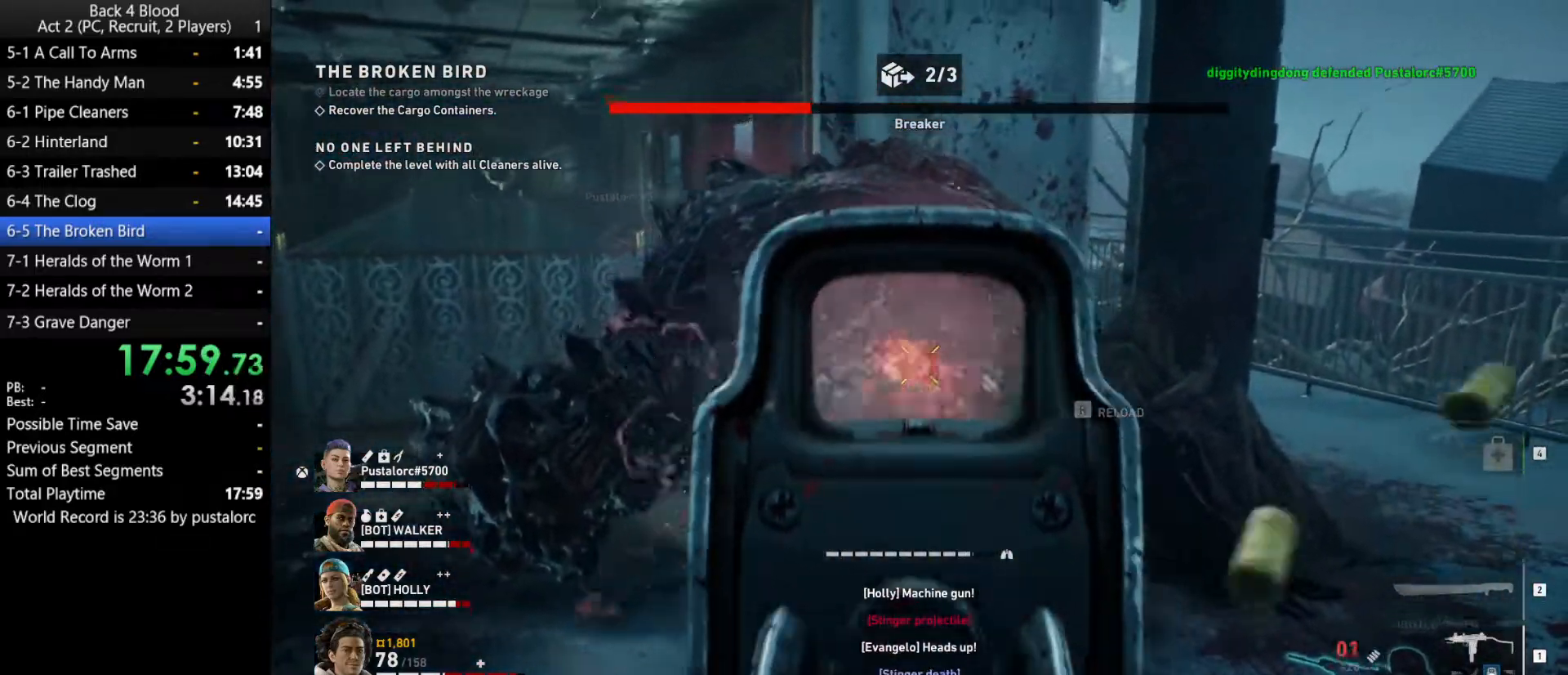
{"keys": [], "mouse": ["left", "right"], "events": []}